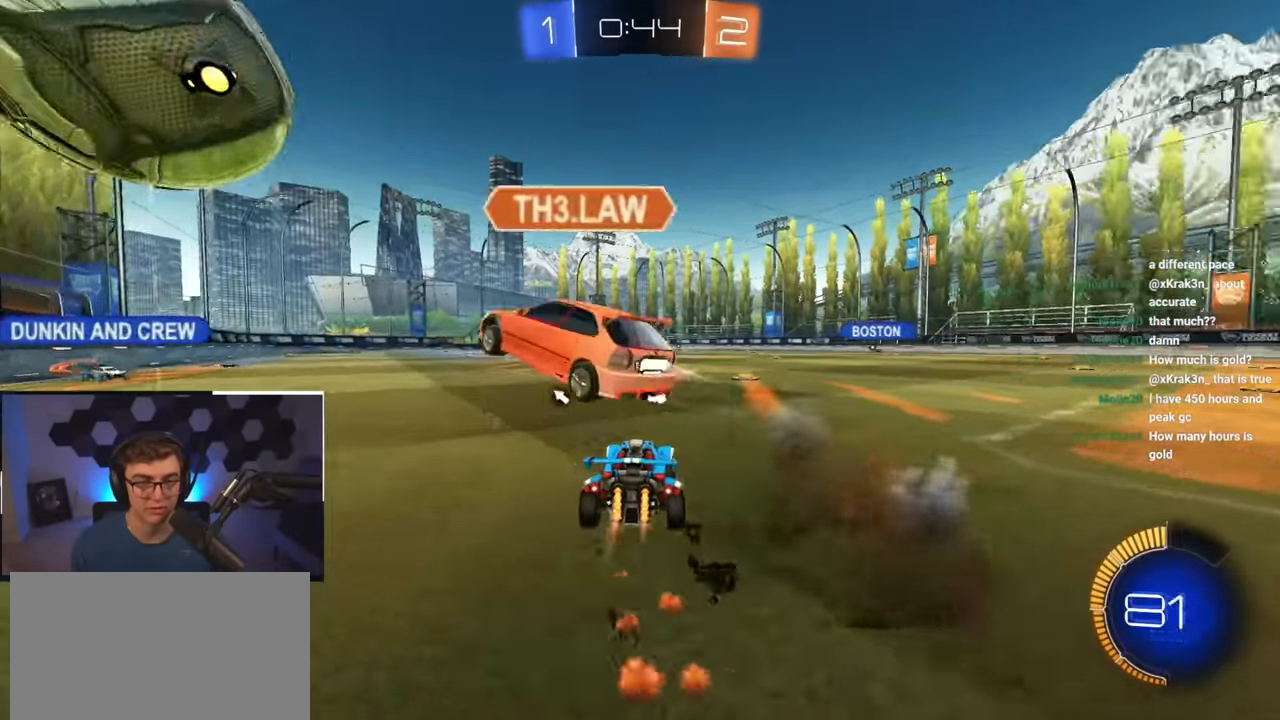
Gameplay with a controller (PlayStation layout); each line is a JSON object with the inputs held at the frame after it. "events" lists button and stick changes between this image and that frame as [ms after this image, input, new state], when the widget could be followed in between.
{"buttons": [], "left_stick": "up", "right_stick": "center", "events": [[100, "left_stick", "up-left"], [117, "TRIANGLE", "down"], [167, "L2", "up"], [217, "TRIANGLE", "up"], [217, "left_stick", "up"]]}
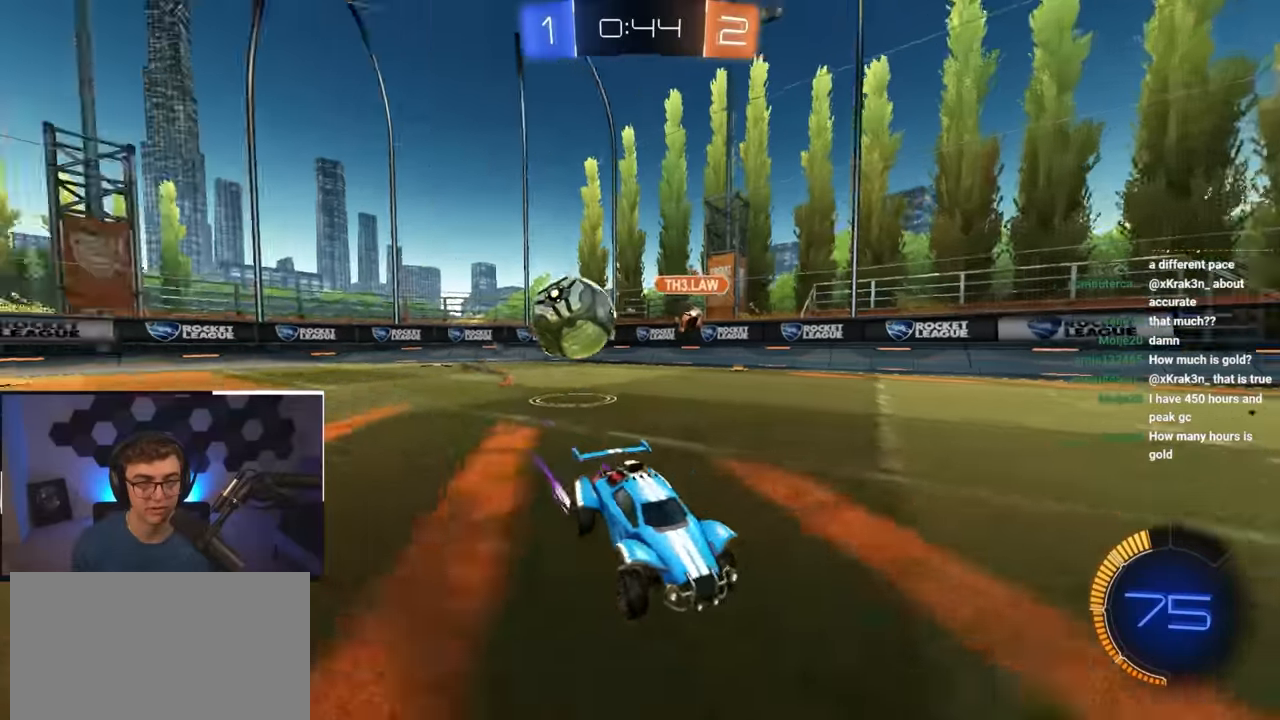
{"buttons": [], "left_stick": "down-right", "right_stick": "center", "events": [[233, "left_stick", "right"], [300, "R1", "down"], [350, "left_stick", "down-right"], [467, "R1", "up"]]}
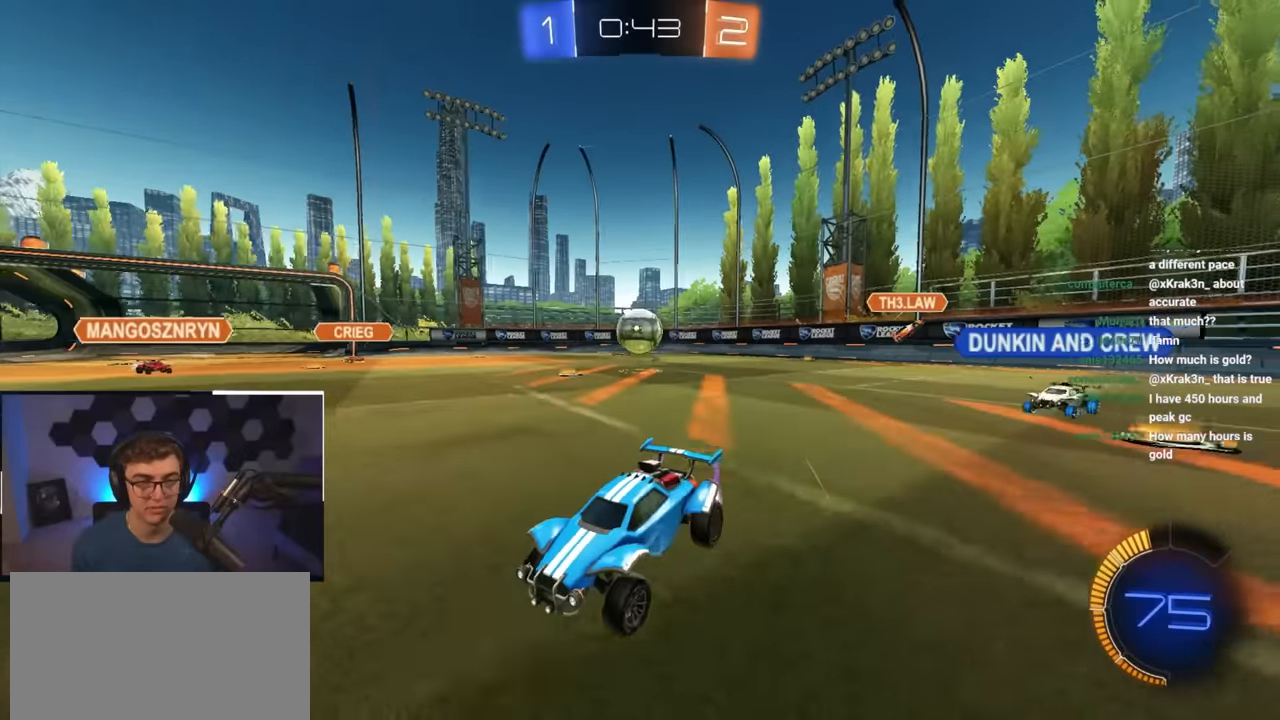
{"buttons": [], "left_stick": "up-right", "right_stick": "center", "events": [[167, "left_stick", "up"], [500, "left_stick", "up-right"]]}
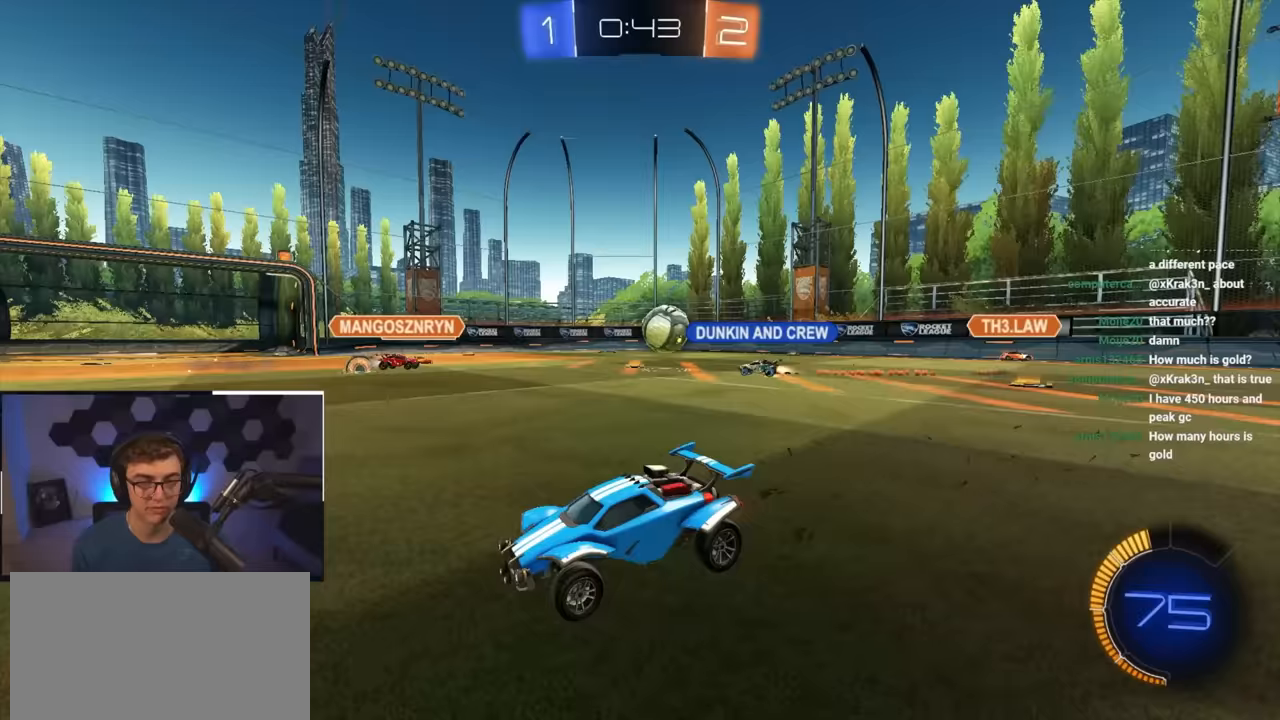
{"buttons": [], "left_stick": "up-right", "right_stick": "center", "events": [[117, "left_stick", "up"], [317, "left_stick", "up-right"]]}
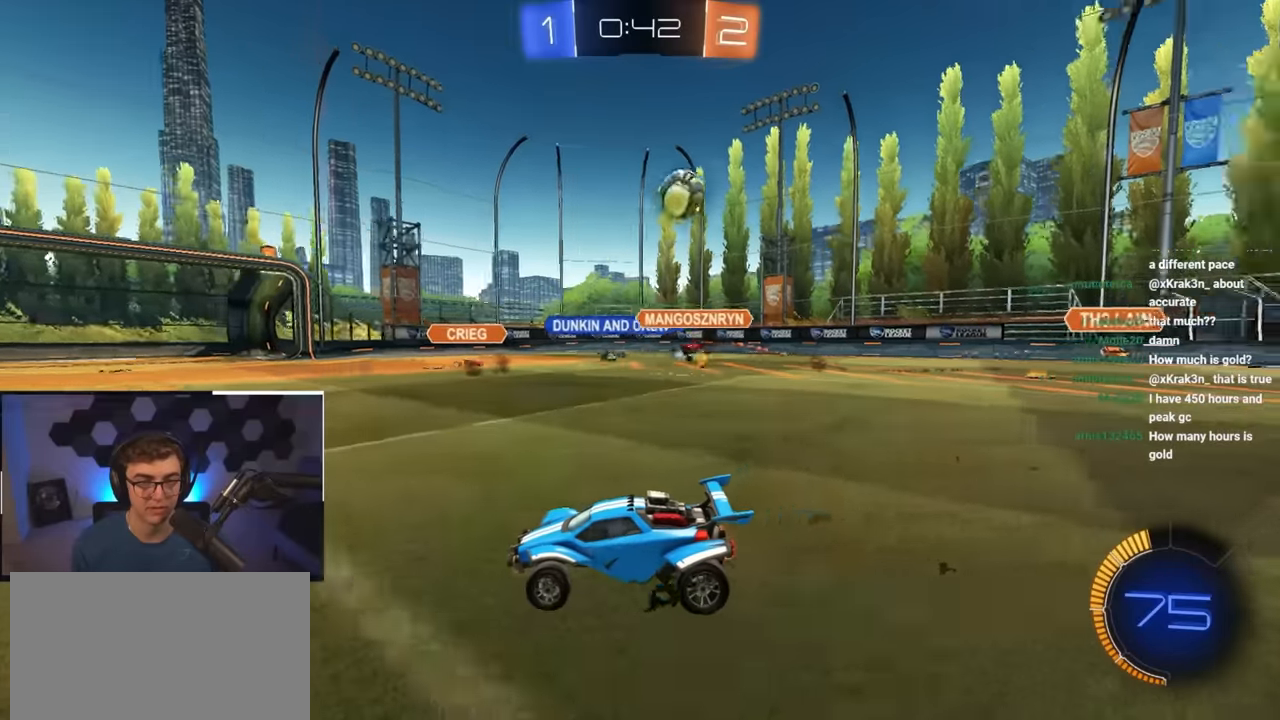
{"buttons": [], "left_stick": "up-left", "right_stick": "center", "events": [[83, "left_stick", "up-left"], [233, "R1", "down"], [333, "R1", "up"]]}
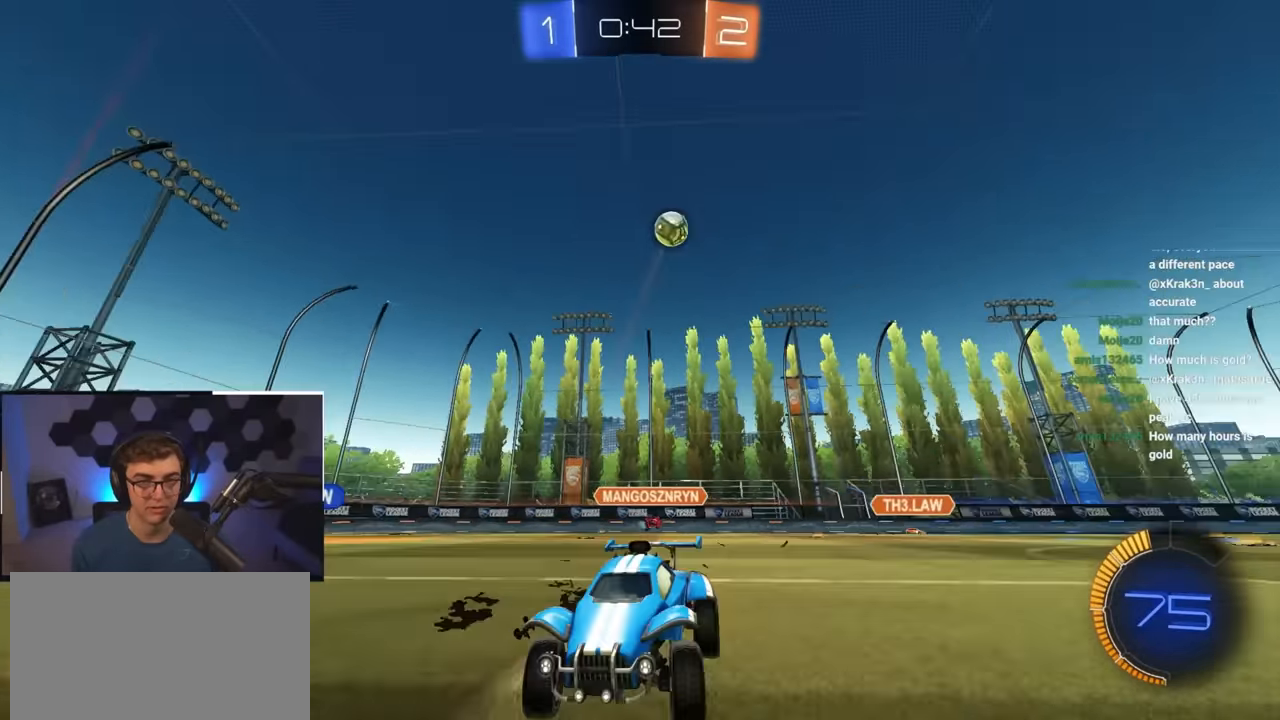
{"buttons": [], "left_stick": "up", "right_stick": "center", "events": [[467, "left_stick", "up"]]}
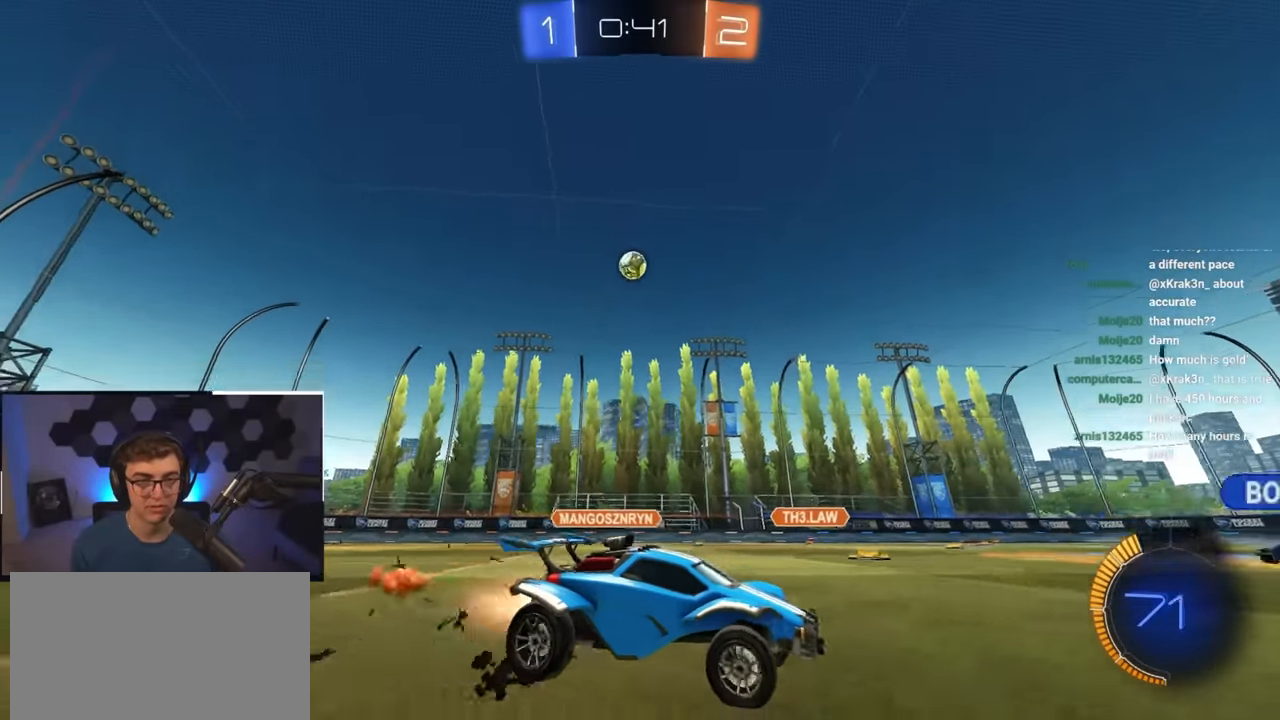
{"buttons": [], "left_stick": "up-left", "right_stick": "center", "events": [[17, "L2", "down"], [250, "left_stick", "center"], [283, "L2", "up"], [383, "left_stick", "up-left"]]}
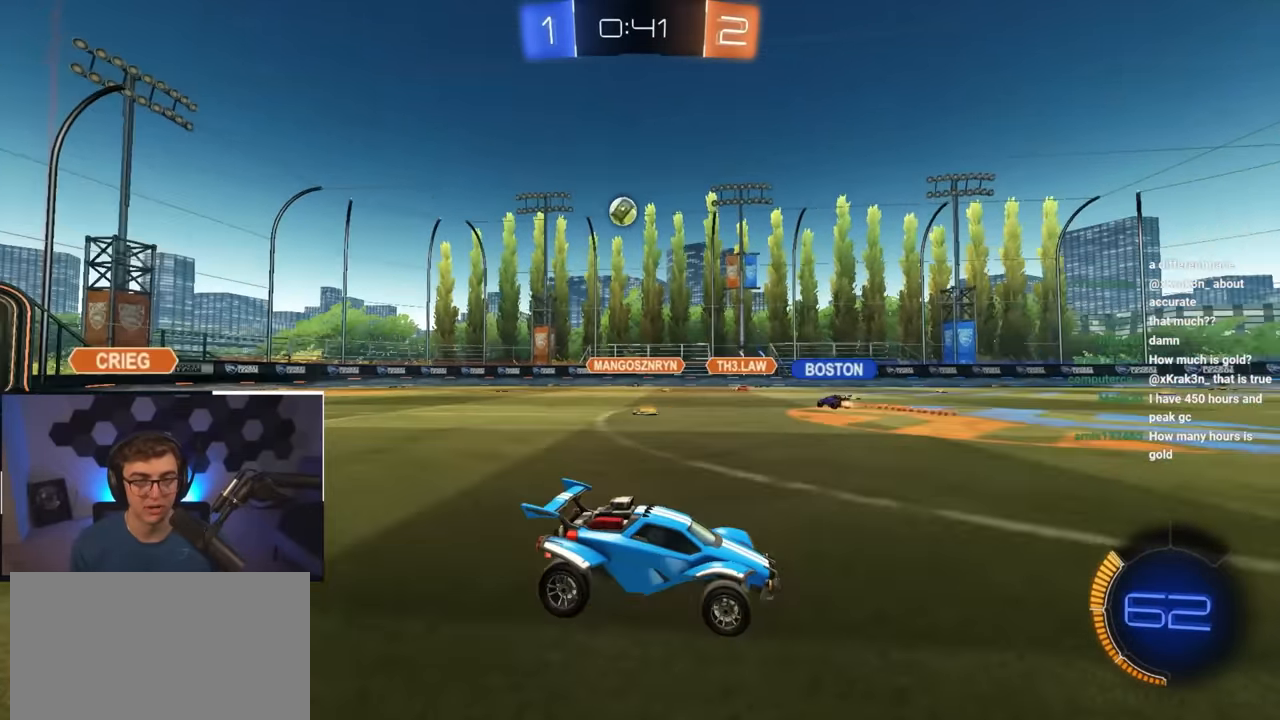
{"buttons": [], "left_stick": "up-left", "right_stick": "center", "events": []}
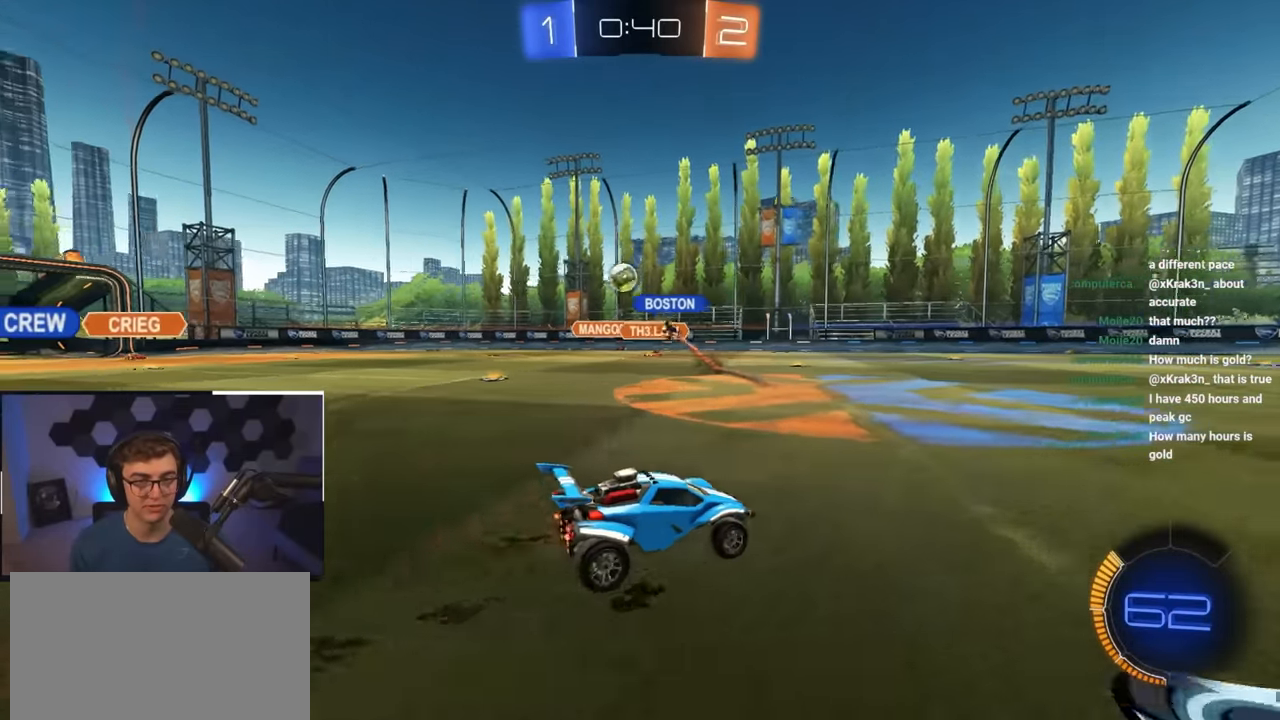
{"buttons": [], "left_stick": "up", "right_stick": "center", "events": [[383, "left_stick", "up"]]}
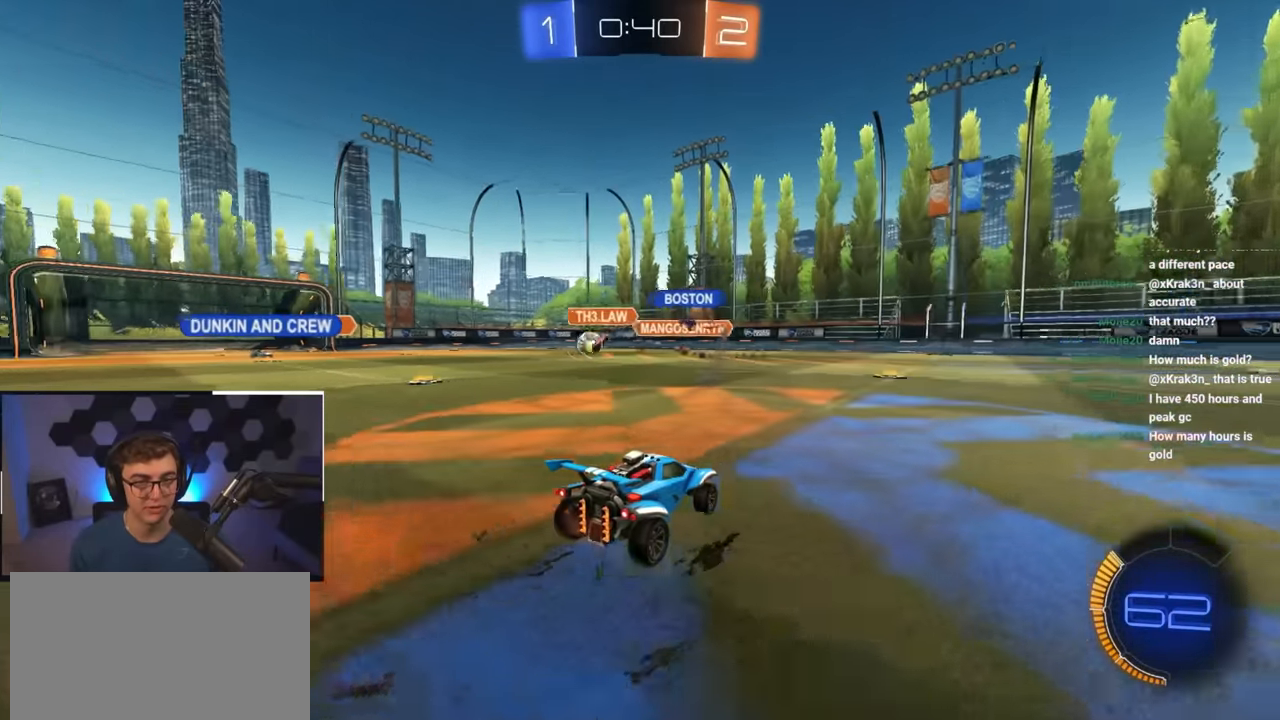
{"buttons": ["L2"], "left_stick": "up", "right_stick": "center", "events": [[267, "L2", "down"]]}
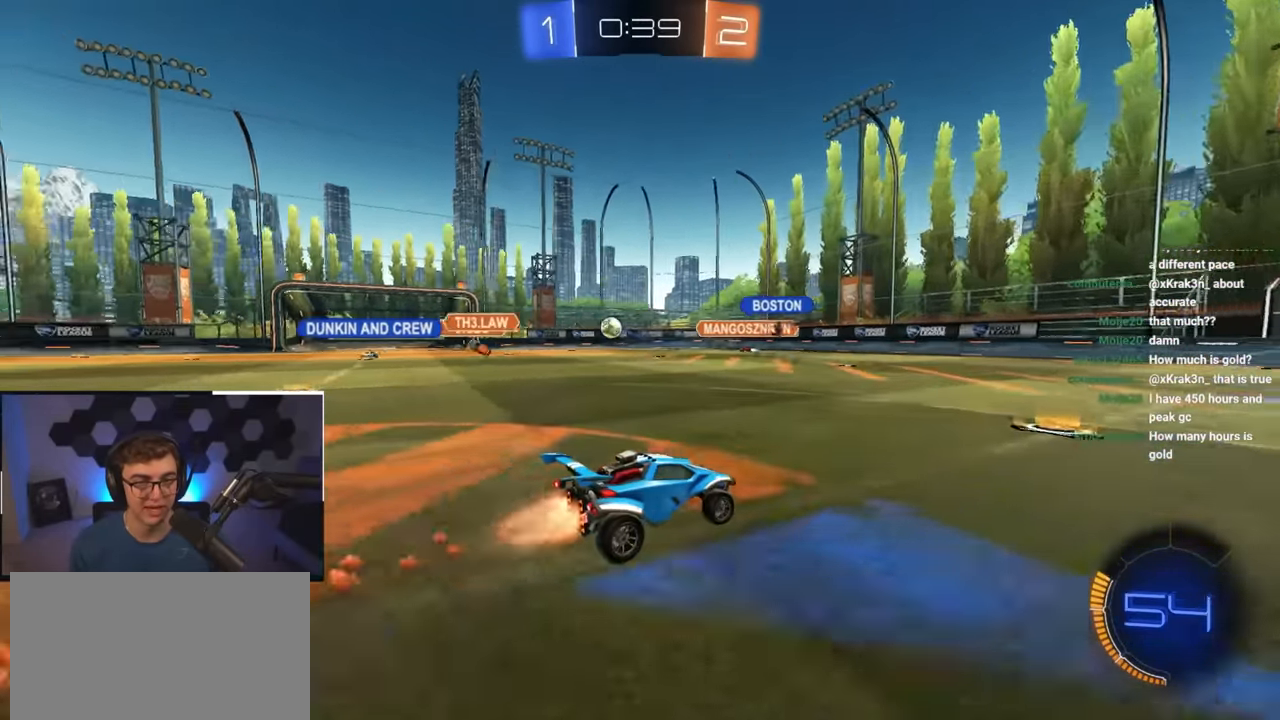
{"buttons": [], "left_stick": "up", "right_stick": "center", "events": [[50, "L2", "up"]]}
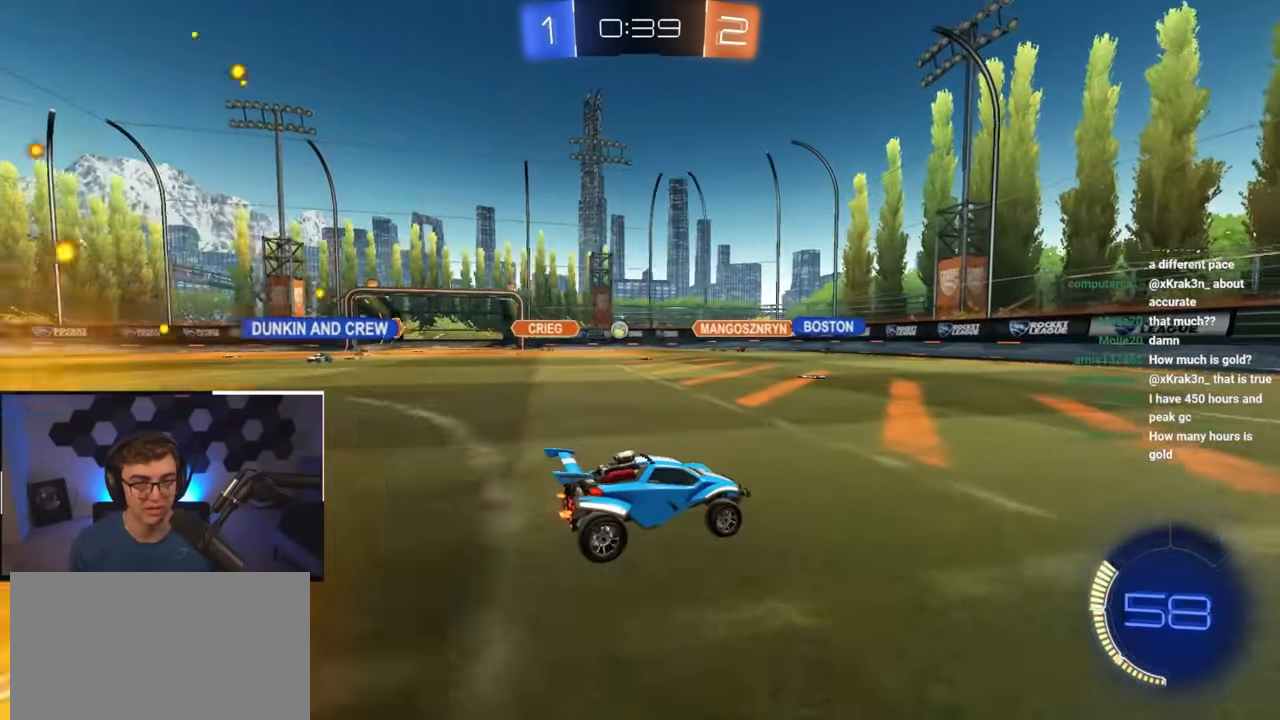
{"buttons": [], "left_stick": "up-left", "right_stick": "center", "events": [[450, "left_stick", "up-left"]]}
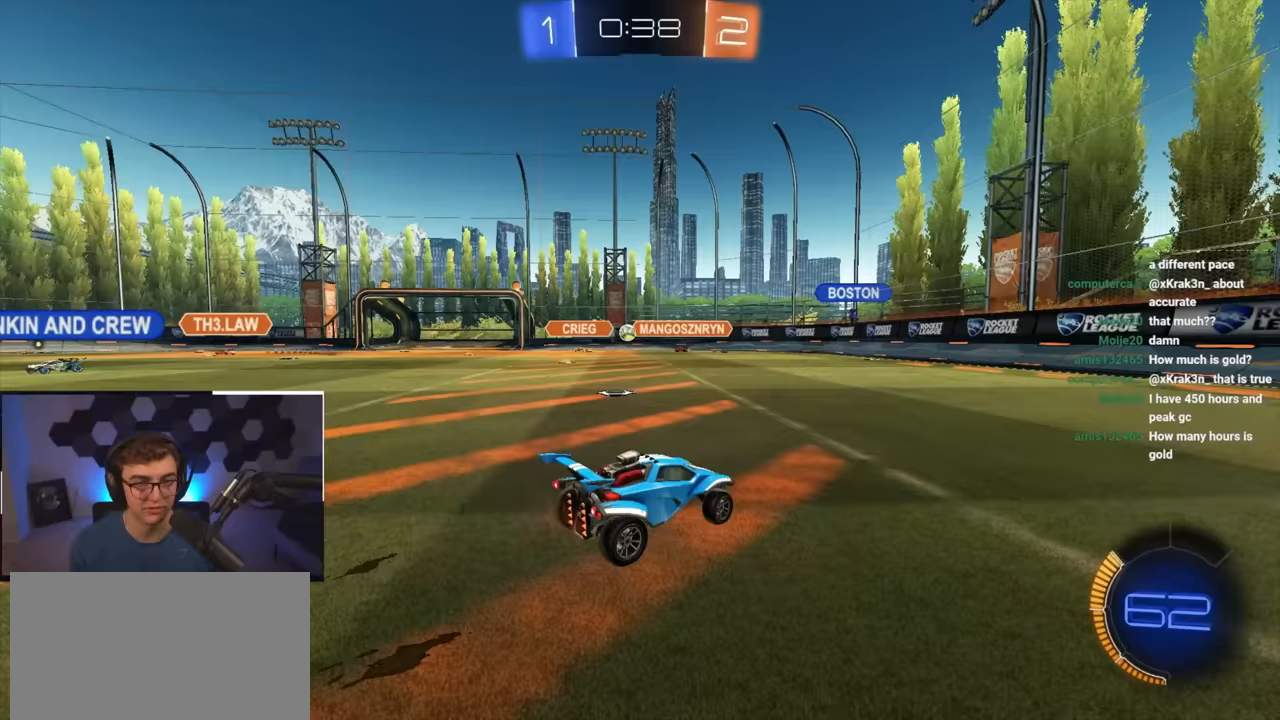
{"buttons": [], "left_stick": "up-right", "right_stick": "center", "events": [[350, "left_stick", "up-right"]]}
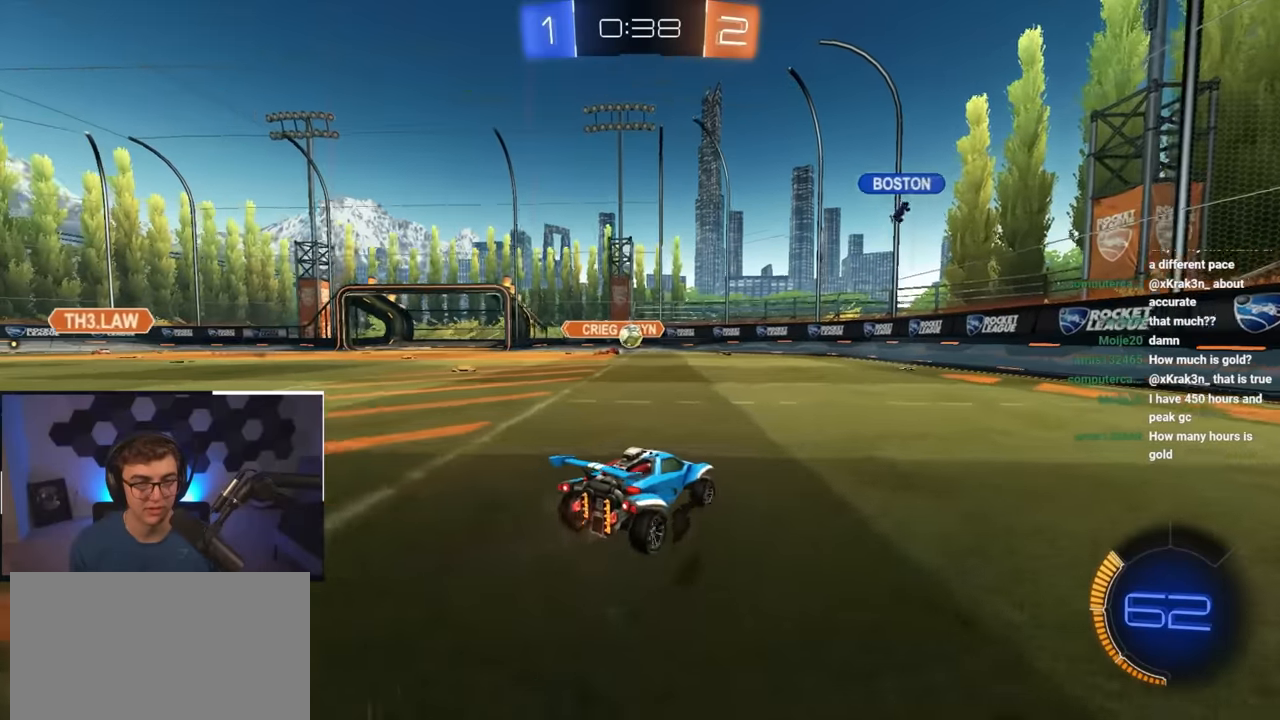
{"buttons": [], "left_stick": "up-left", "right_stick": "center", "events": [[150, "left_stick", "down-left"], [317, "left_stick", "up-left"]]}
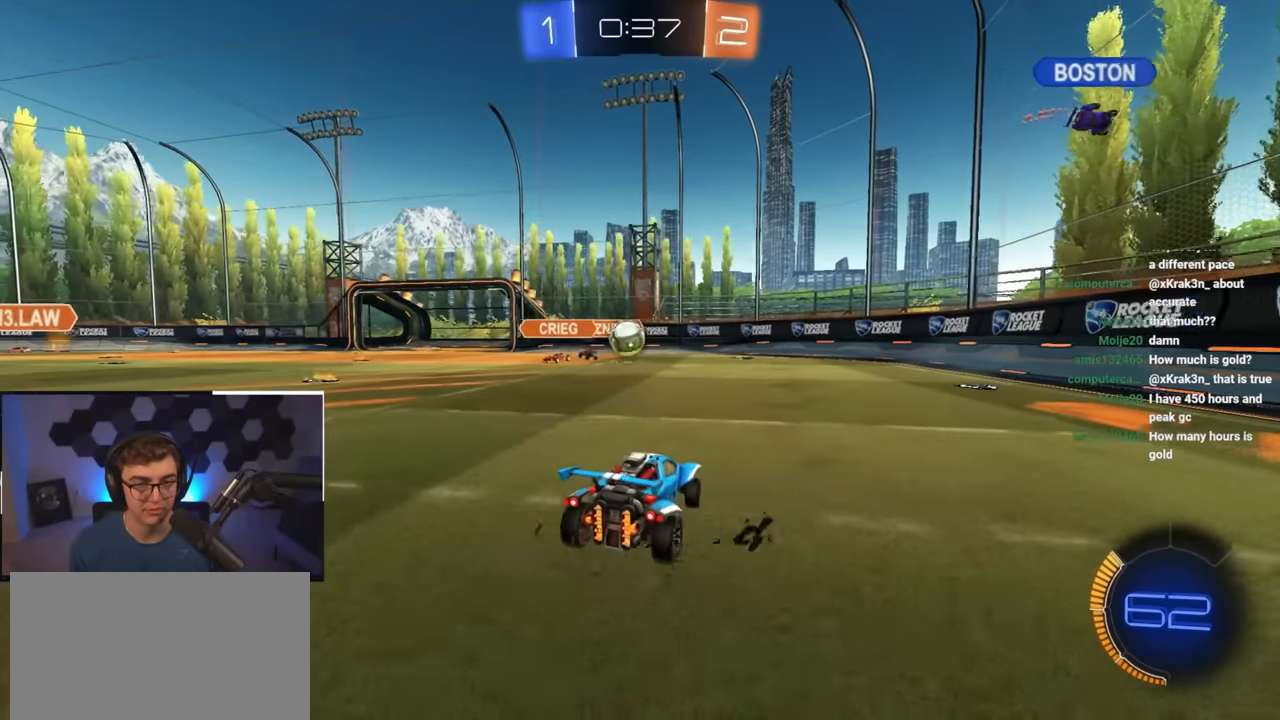
{"buttons": [], "left_stick": "center", "right_stick": "center", "events": [[17, "left_stick", "center"], [200, "left_stick", "up-left"], [317, "left_stick", "center"]]}
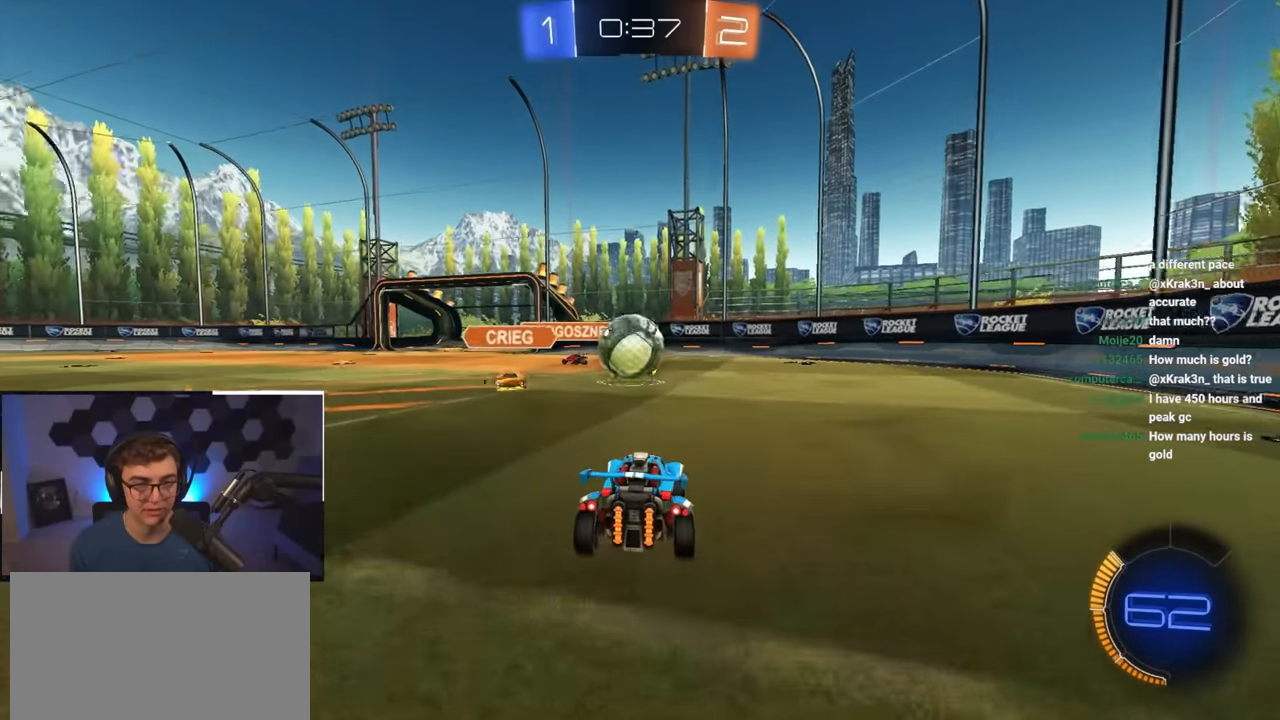
{"buttons": [], "left_stick": "up-right", "right_stick": "center", "events": [[117, "left_stick", "up-left"], [283, "left_stick", "up-right"]]}
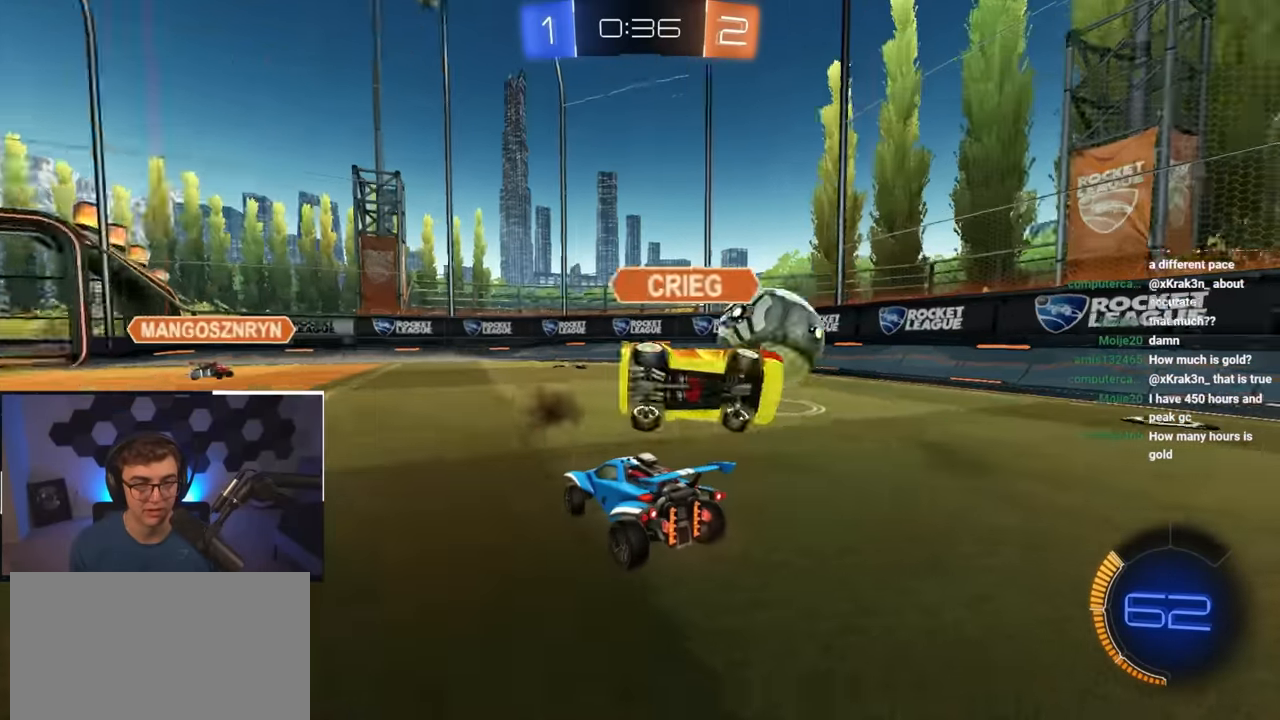
{"buttons": [], "left_stick": "up", "right_stick": "center", "events": [[83, "left_stick", "up-left"], [367, "left_stick", "up-right"], [450, "left_stick", "up"]]}
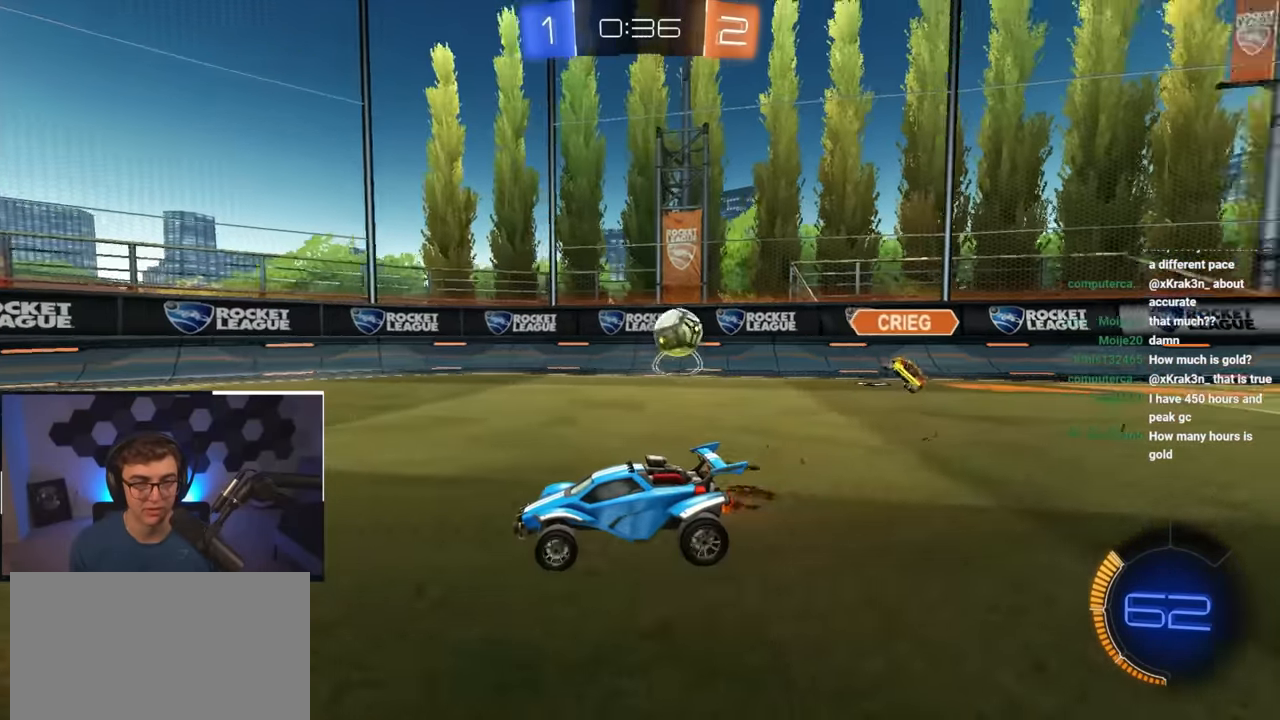
{"buttons": ["L2"], "left_stick": "up", "right_stick": "center", "events": [[17, "TRIANGLE", "down"], [100, "L2", "down"], [150, "TRIANGLE", "up"], [283, "L2", "up"], [433, "L2", "down"]]}
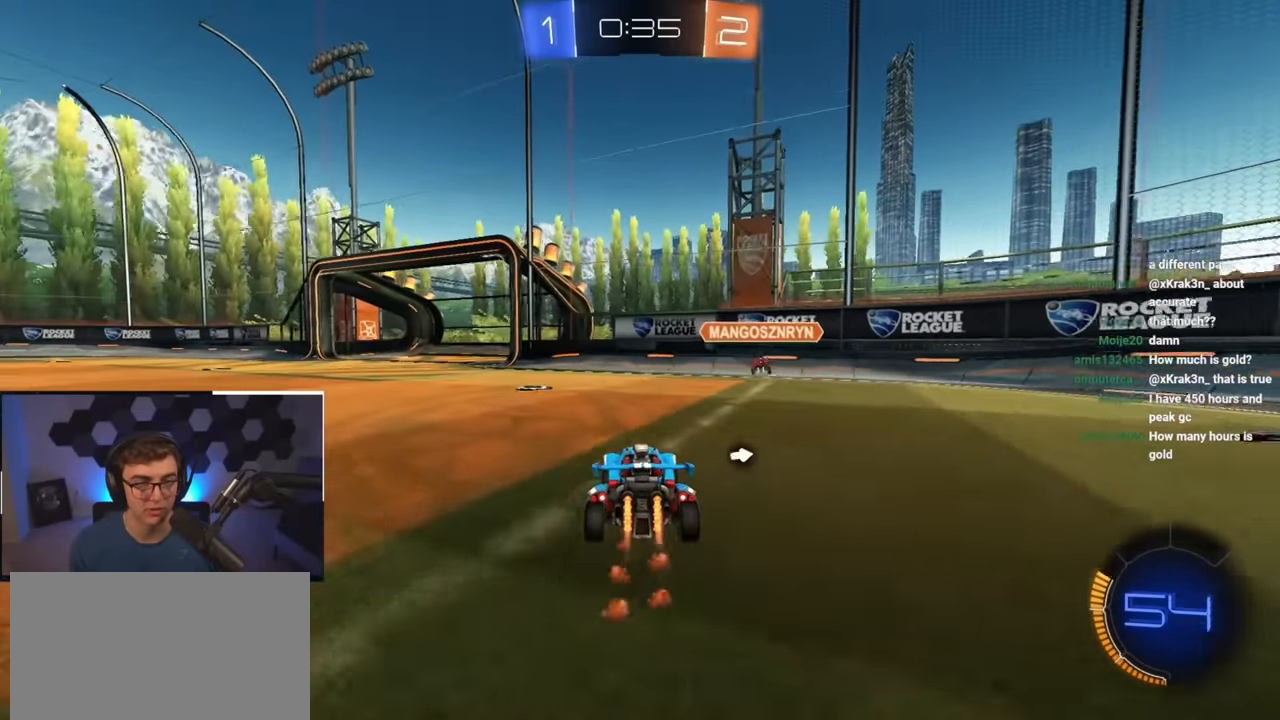
{"buttons": [], "left_stick": "up-right", "right_stick": "center", "events": [[33, "left_stick", "up-left"], [250, "left_stick", "up"], [333, "L2", "up"], [367, "left_stick", "up-right"]]}
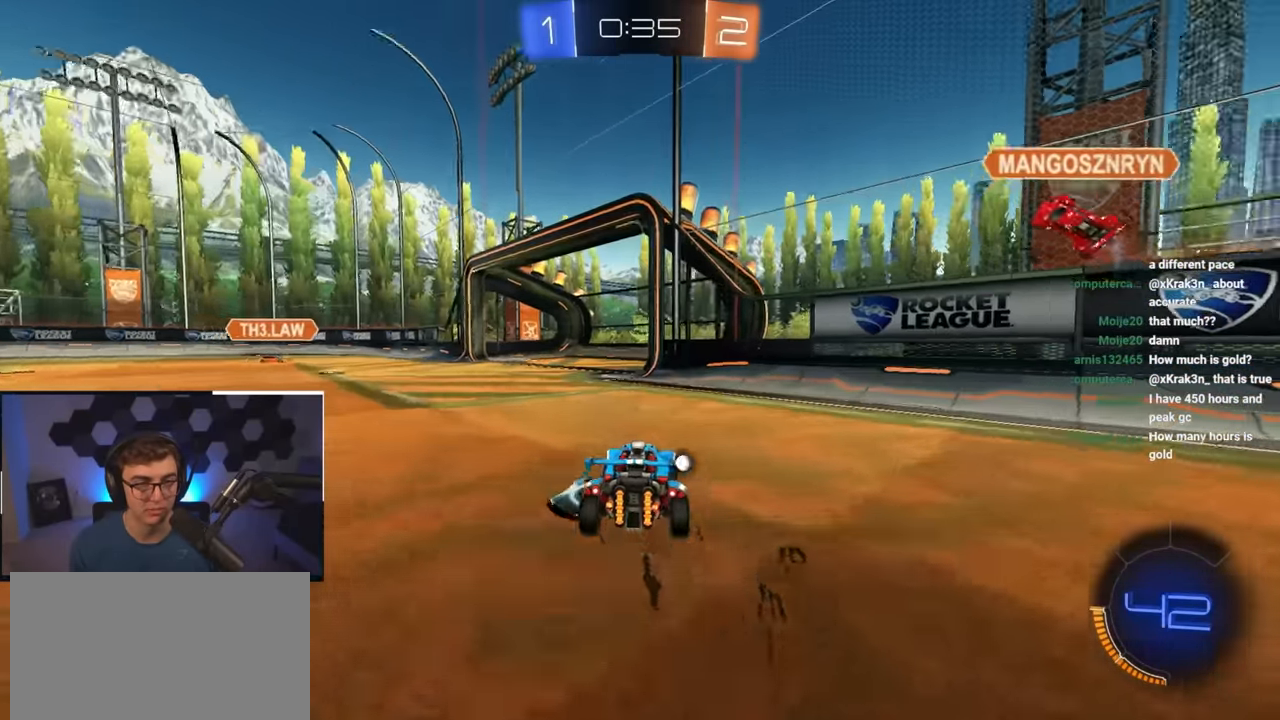
{"buttons": ["L2"], "left_stick": "center", "right_stick": "center", "events": [[50, "left_stick", "up-left"], [200, "L2", "down"], [417, "left_stick", "center"]]}
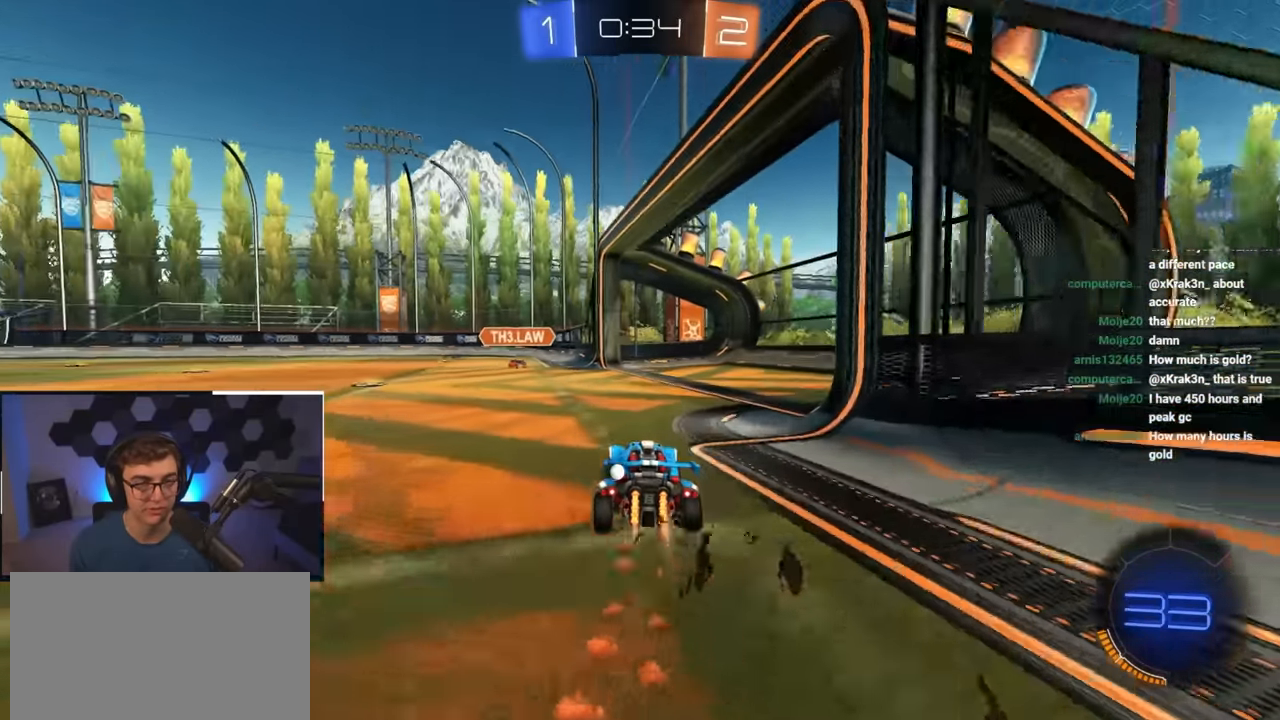
{"buttons": ["L2"], "left_stick": "up-left", "right_stick": "center", "events": [[183, "left_stick", "up-left"], [450, "R1", "down"], [467, "R1", "up"]]}
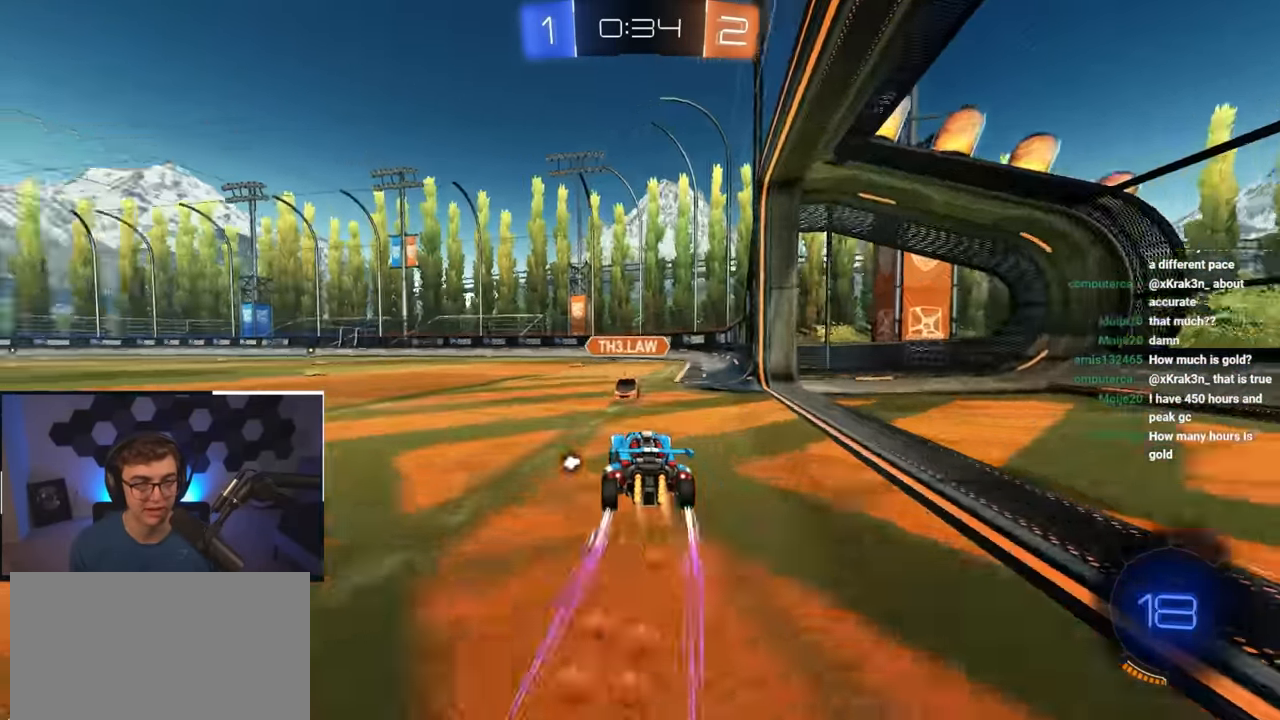
{"buttons": [], "left_stick": "up-left", "right_stick": "center", "events": [[33, "left_stick", "up"], [183, "left_stick", "up-right"], [283, "left_stick", "up"], [383, "L2", "up"], [433, "left_stick", "up-left"]]}
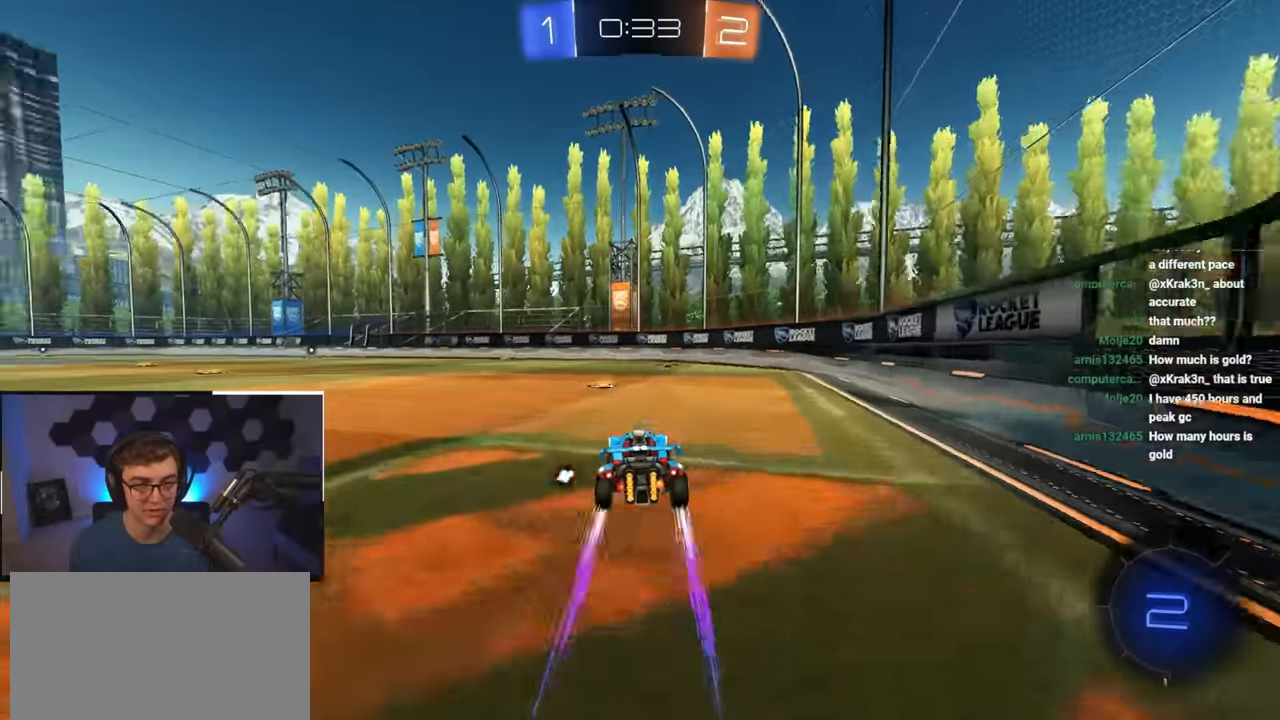
{"buttons": [], "left_stick": "up-left", "right_stick": "center", "events": [[17, "TRIANGLE", "down"], [133, "TRIANGLE", "up"], [150, "left_stick", "up"], [333, "left_stick", "up-left"], [367, "R1", "down"], [450, "R1", "up"]]}
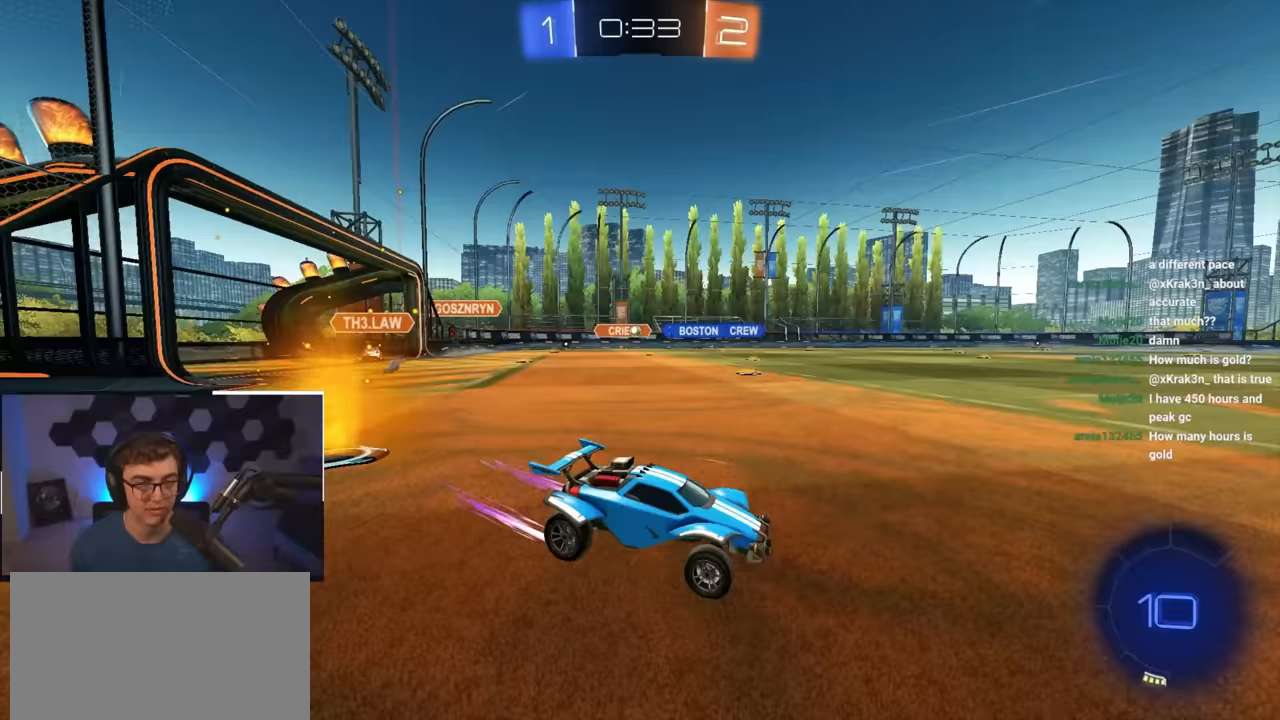
{"buttons": [], "left_stick": "up", "right_stick": "center", "events": [[400, "left_stick", "up"]]}
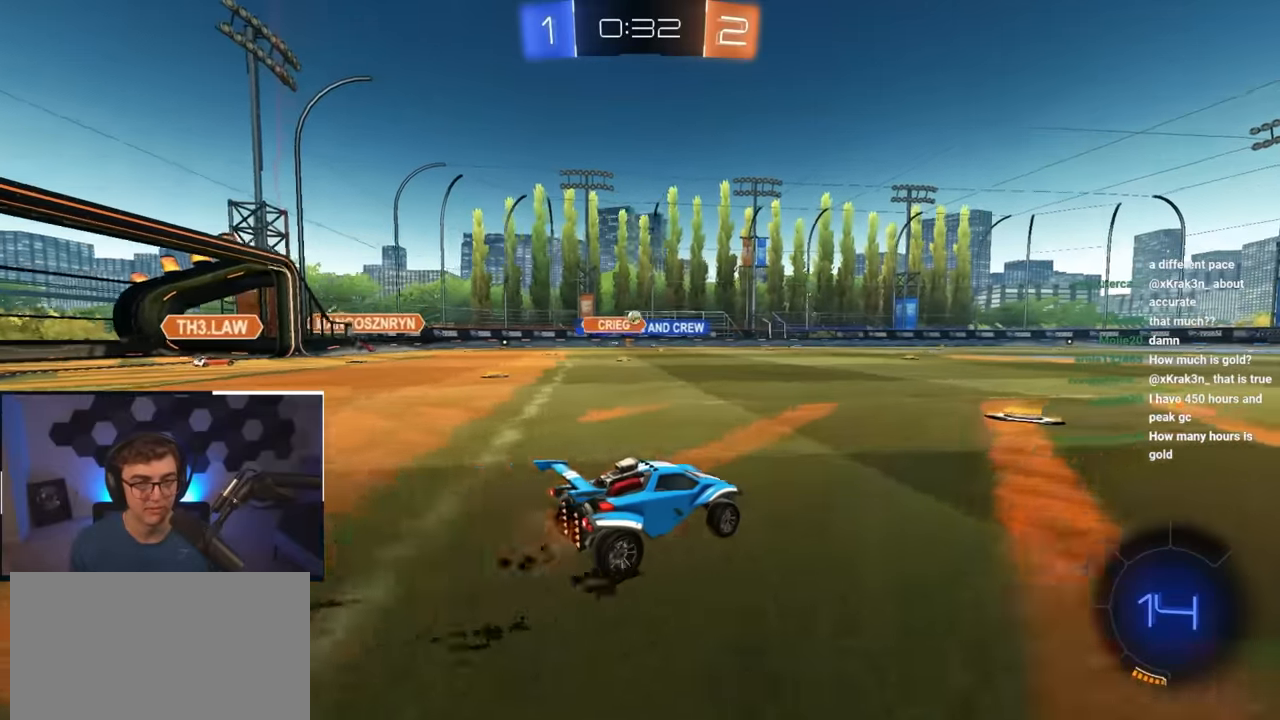
{"buttons": ["L2"], "left_stick": "up", "right_stick": "center", "events": [[133, "L2", "down"]]}
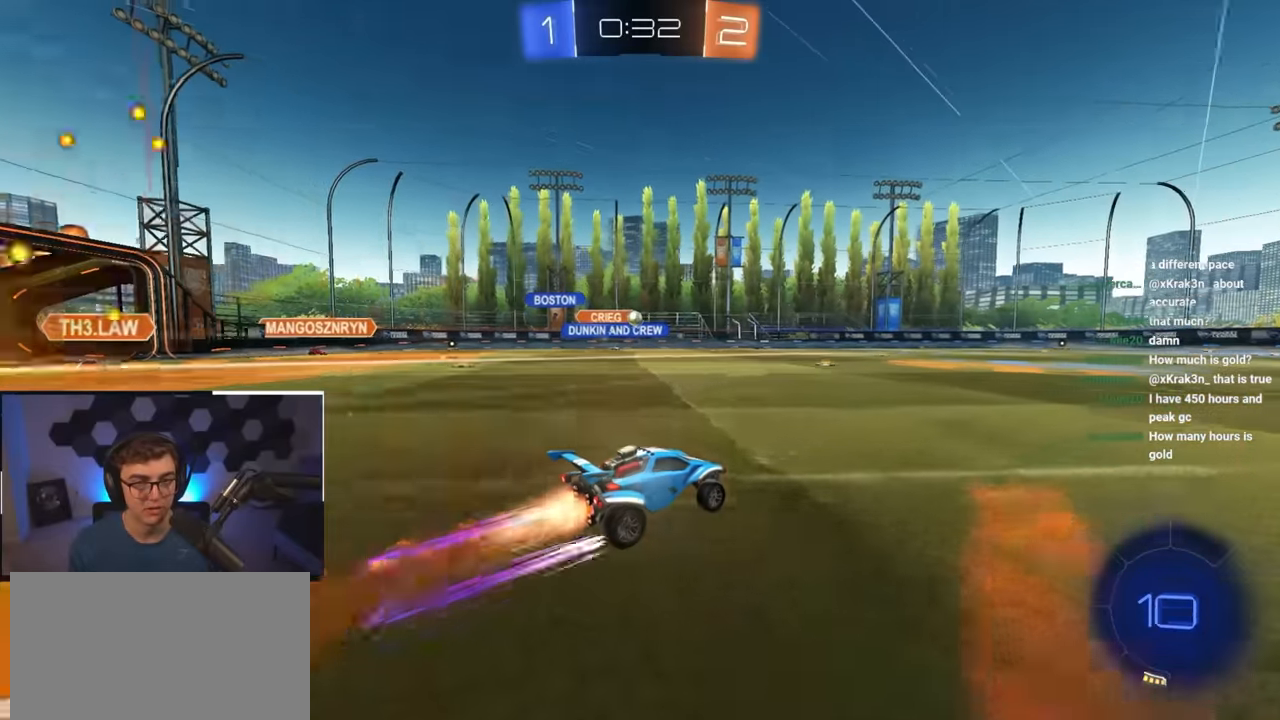
{"buttons": [], "left_stick": "up", "right_stick": "center", "events": [[200, "L2", "up"]]}
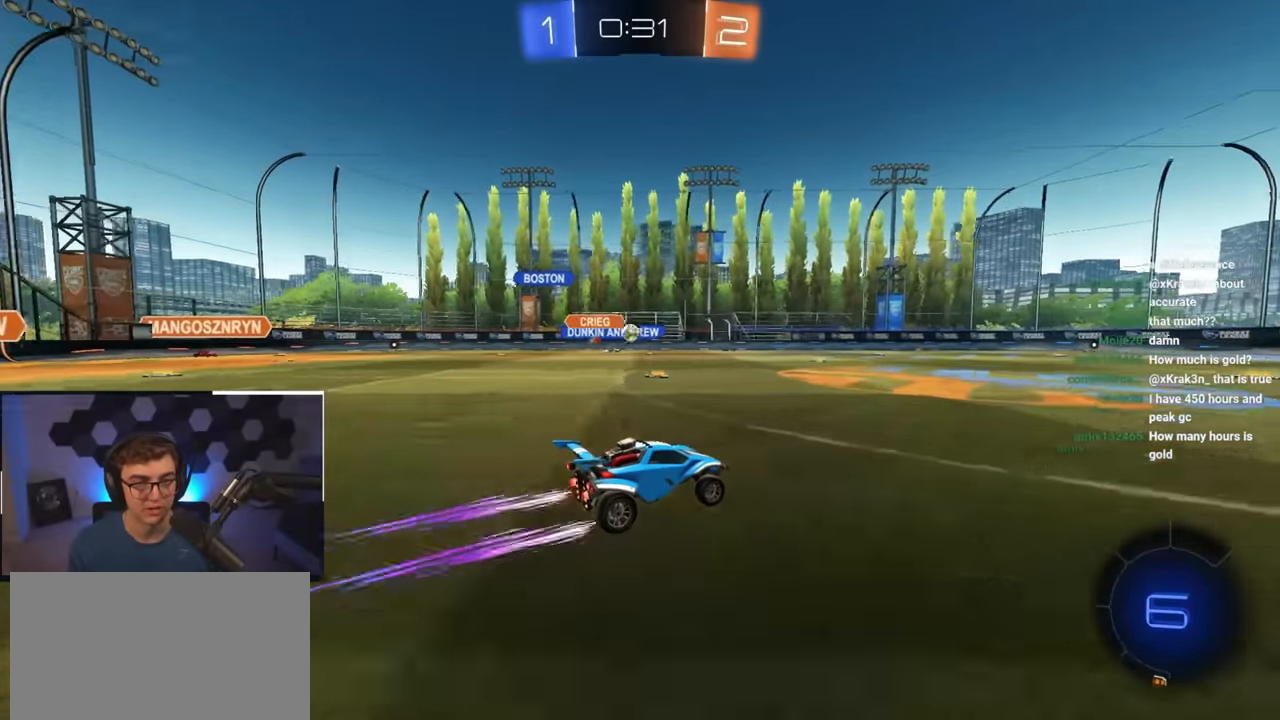
{"buttons": [], "left_stick": "up-left", "right_stick": "center", "events": [[283, "left_stick", "up-left"]]}
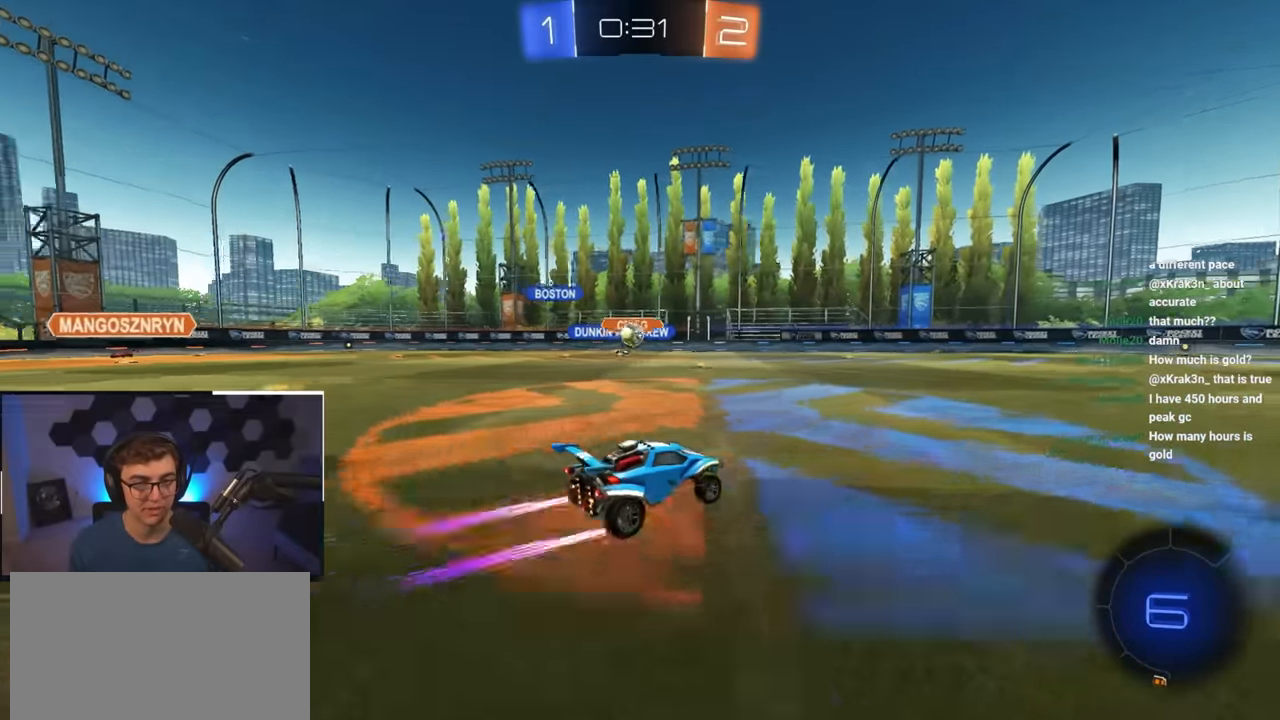
{"buttons": [], "left_stick": "up-left", "right_stick": "center", "events": [[117, "left_stick", "up-right"], [217, "left_stick", "up"], [483, "left_stick", "up-left"]]}